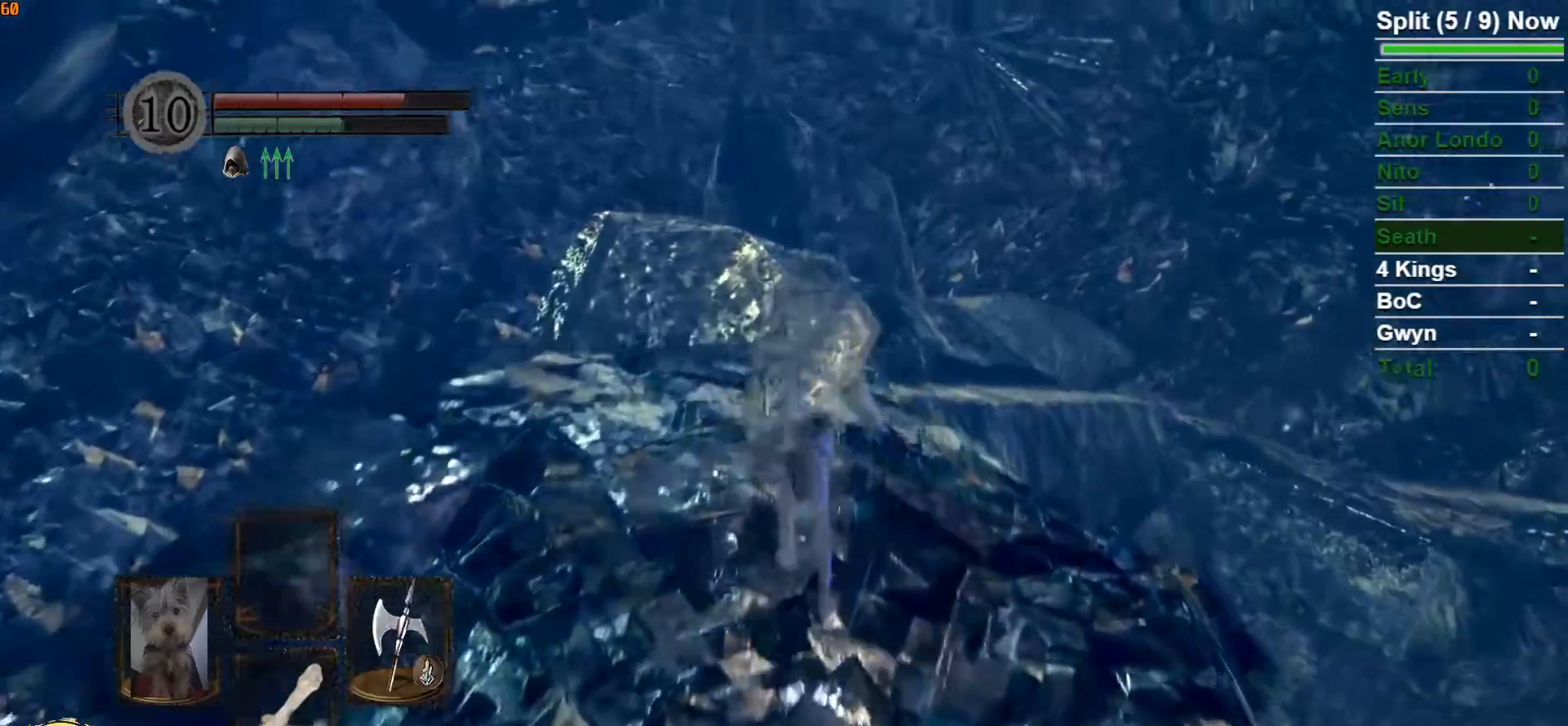
Gameplay with a controller (Xbox layout); each line is a JSON object with the inputs held at the frame after it (dt_ms = milliseconds from this image to that frame). "button_events" lists button changes between this image and that frame as [ms after this image, input, new state], when the widget could be followed in between (sticks are given only as held states). Not read: B.
{"dt_ms": 500, "buttons": [], "left_stick": "up", "right_stick": "center", "button_events": []}
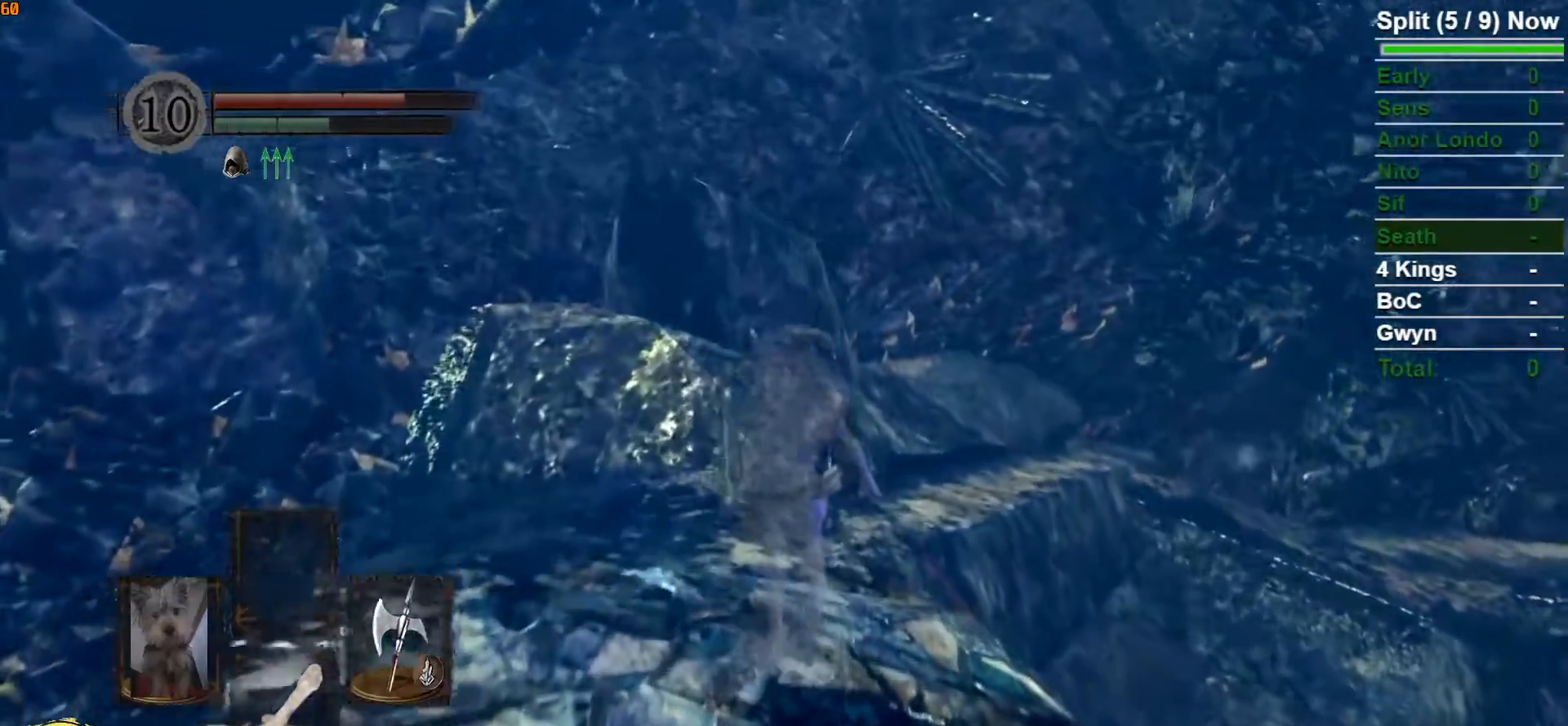
{"dt_ms": 500, "buttons": [], "left_stick": "up", "right_stick": "center", "button_events": []}
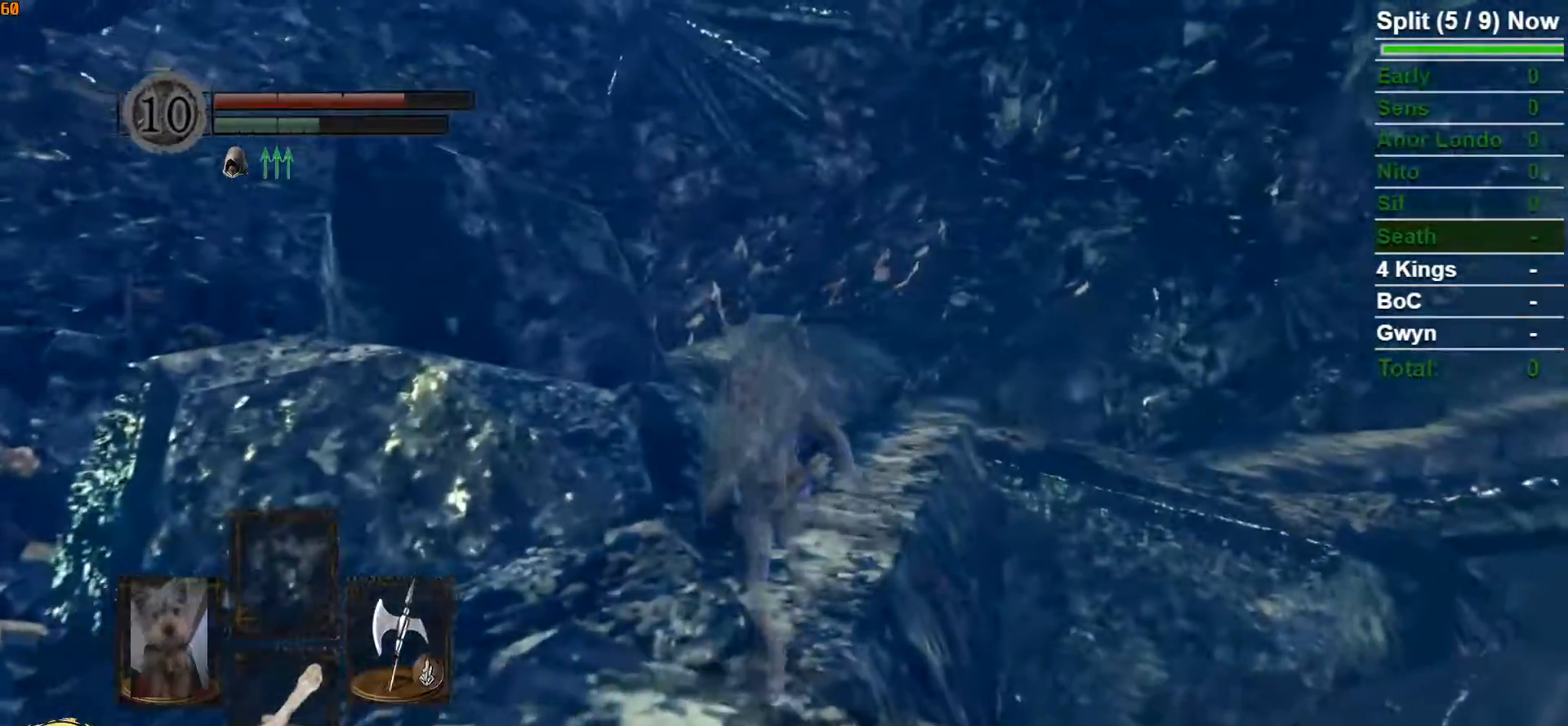
{"dt_ms": 500, "buttons": [], "left_stick": "up", "right_stick": "down-right", "button_events": []}
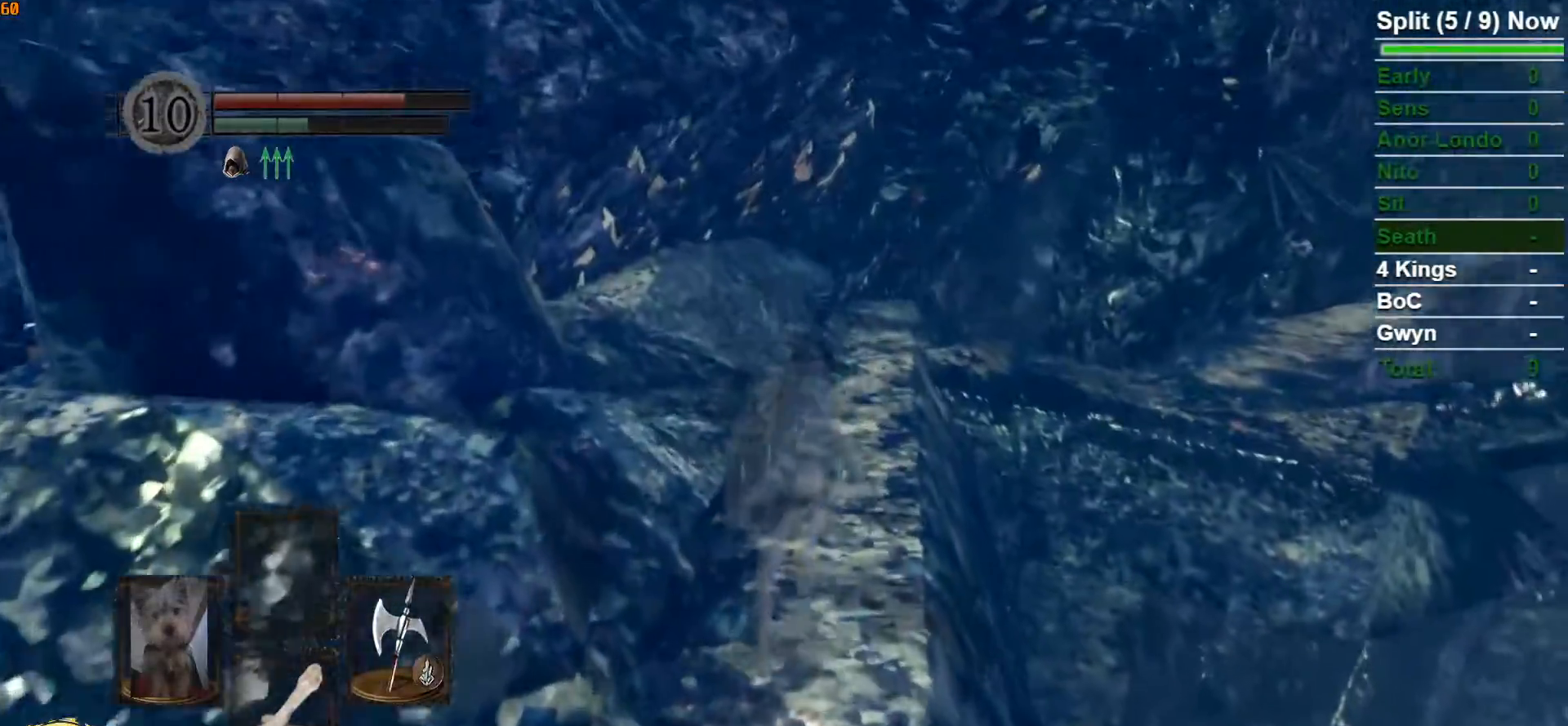
{"dt_ms": 1000, "buttons": [], "left_stick": "up", "right_stick": "center", "button_events": []}
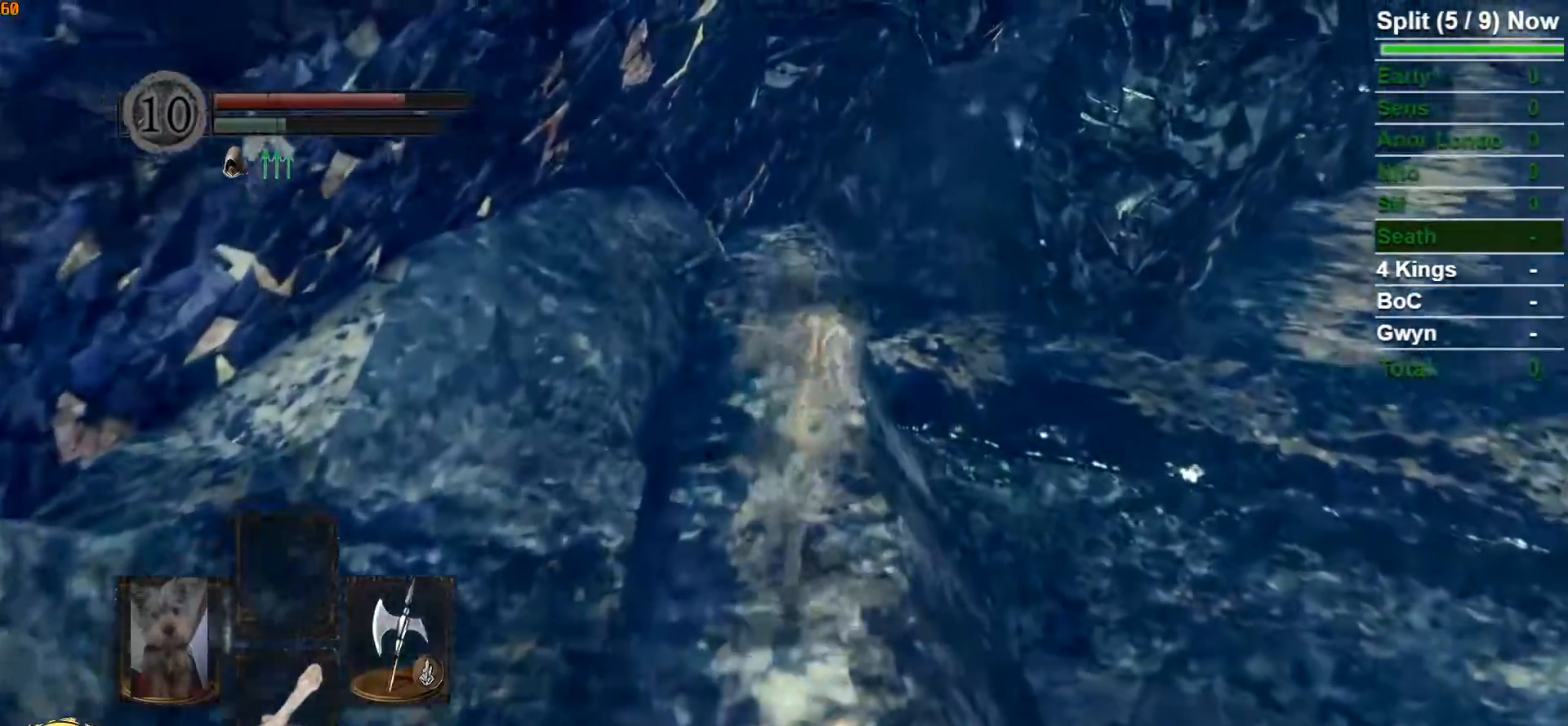
{"dt_ms": 500, "buttons": [], "left_stick": "up", "right_stick": "down-right", "button_events": []}
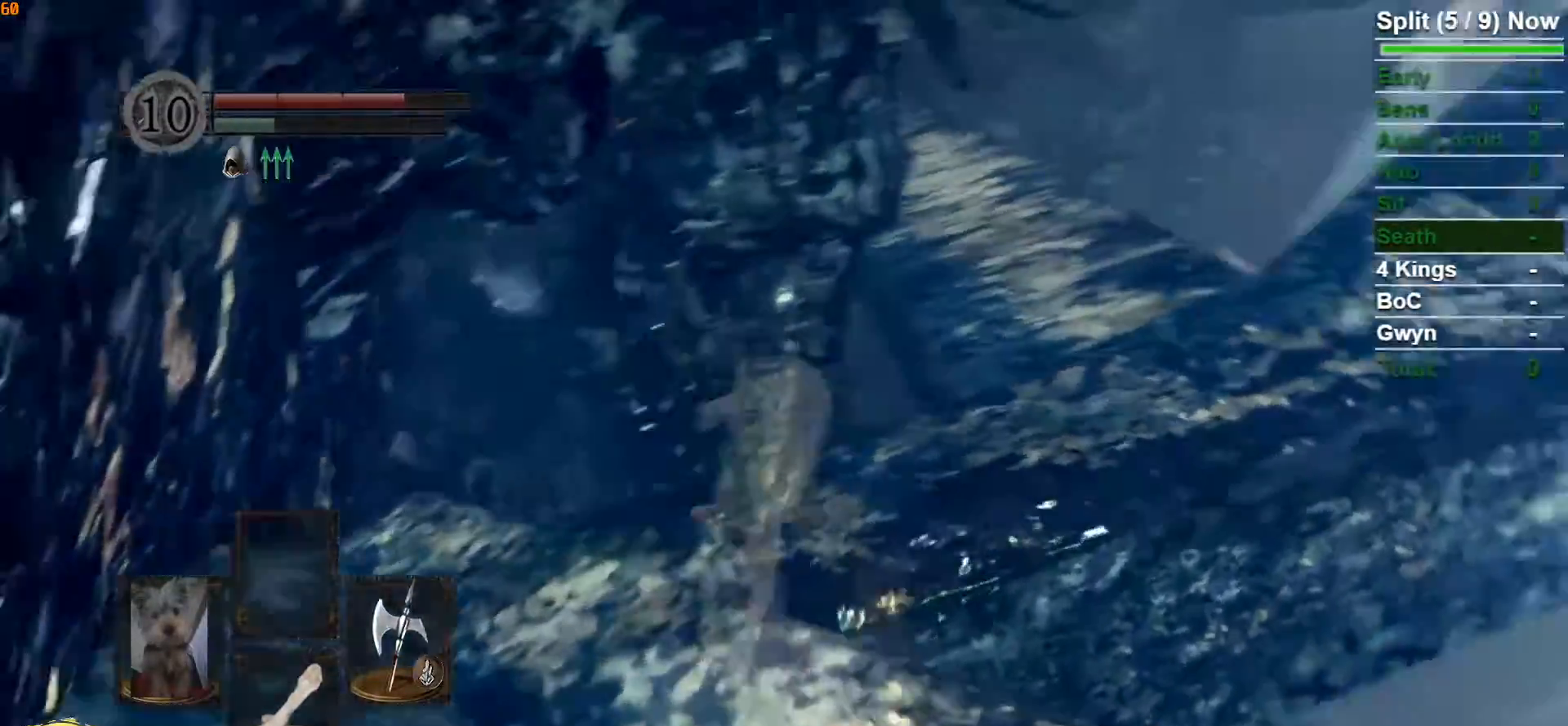
{"dt_ms": 500, "buttons": [], "left_stick": "up", "right_stick": "center", "button_events": []}
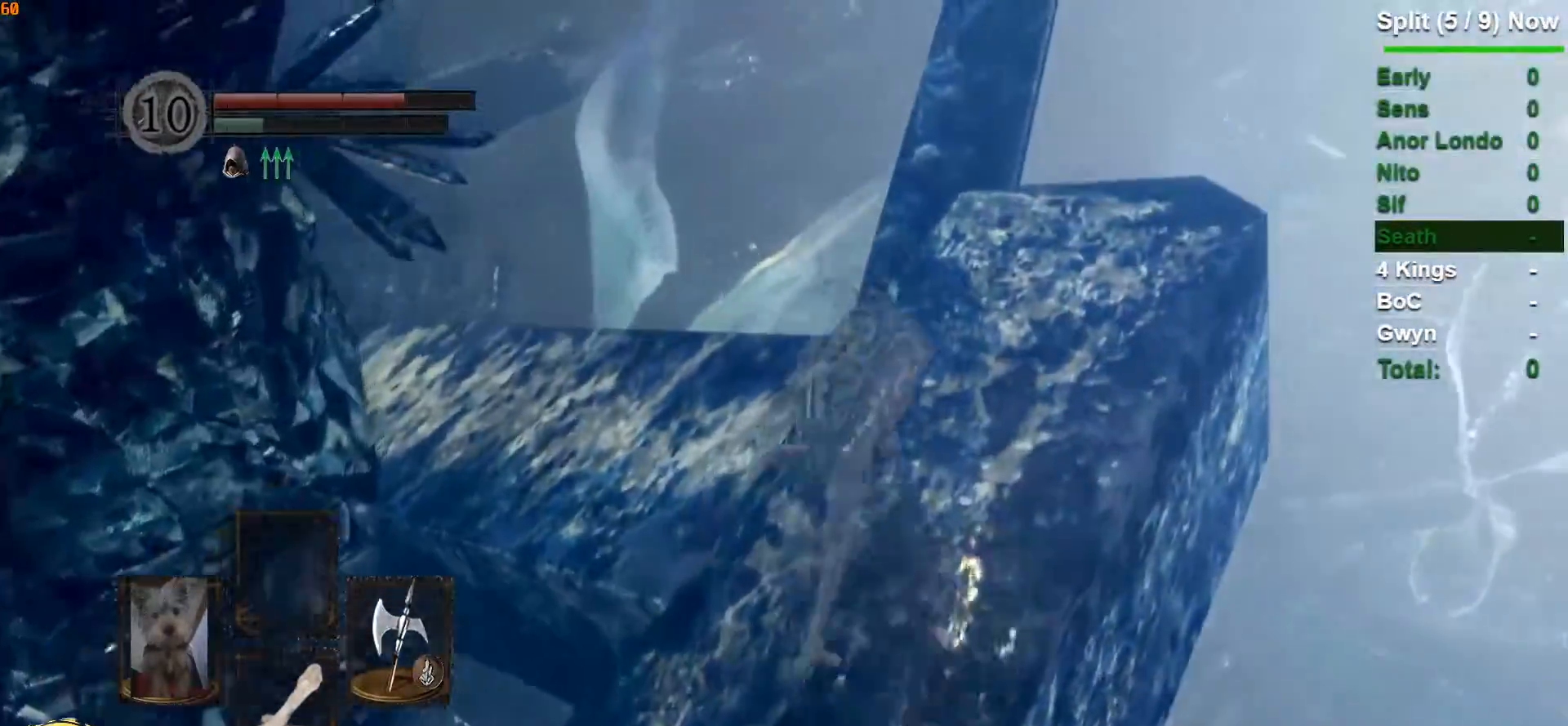
{"dt_ms": 500, "buttons": [], "left_stick": "up", "right_stick": "center", "button_events": []}